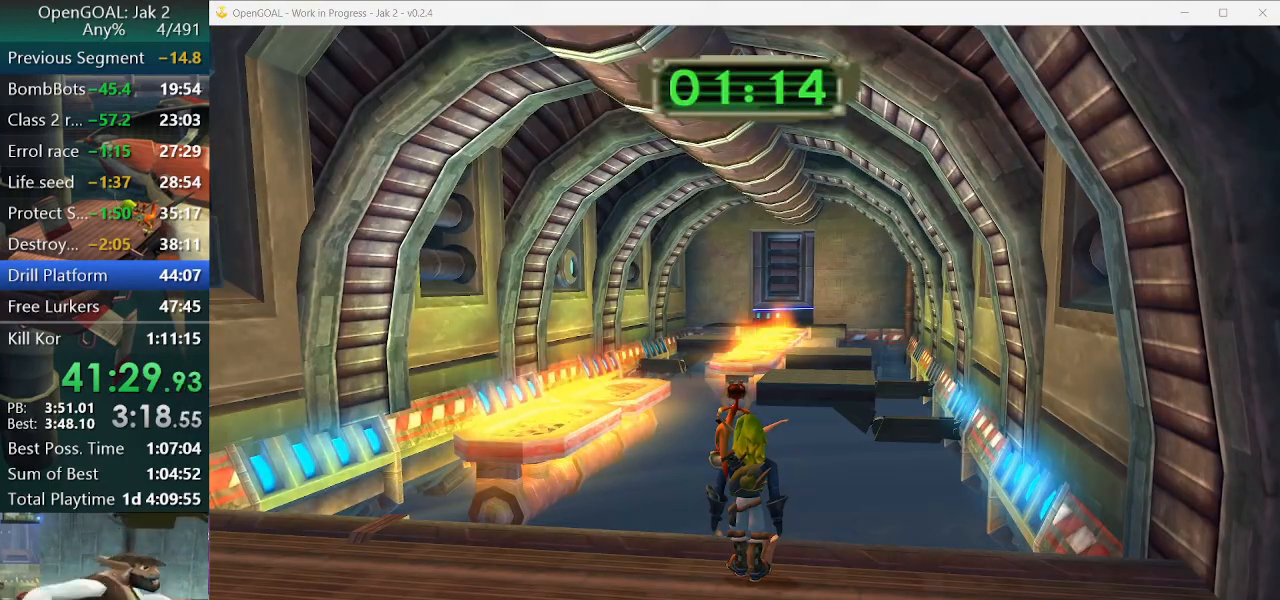
Gameplay with a controller (PlayStation layout); each line is a JSON object with the inputs held at the frame after it. "events" lists button and stick changes between this image and that frame as [ms after this image, input, new state], when the widget could be followed in between. Not read: L2 L3 R3.
{"buttons": [], "left_stick": "down-left", "right_stick": "center", "events": [[167, "left_stick", "down-left"]]}
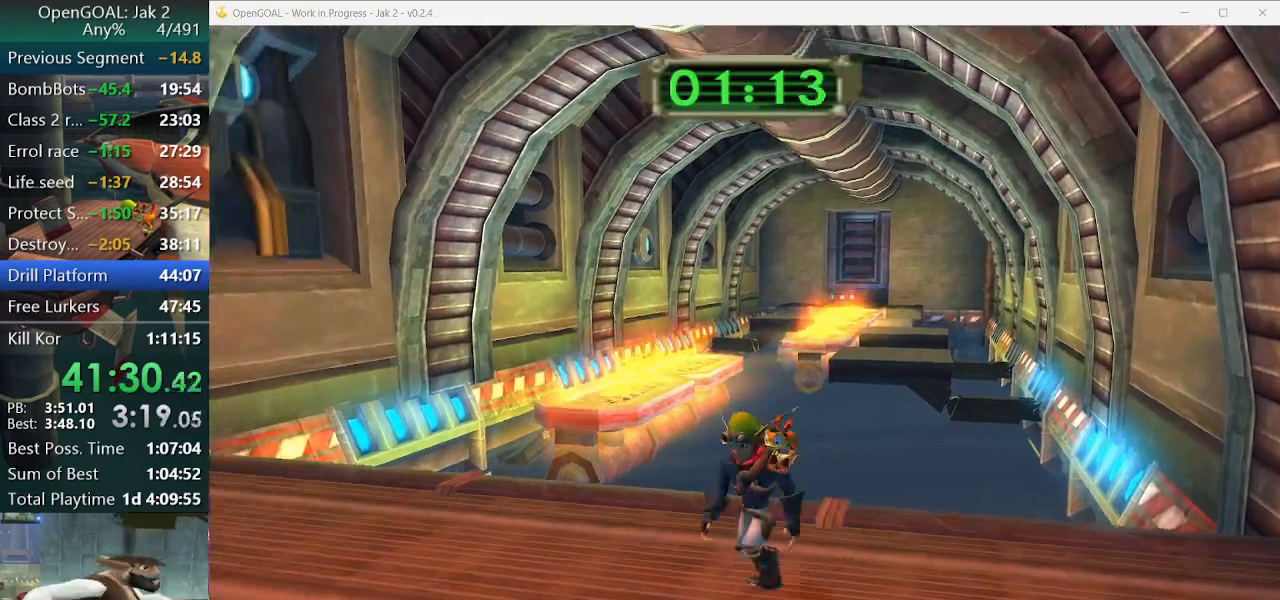
{"buttons": [], "left_stick": "center", "right_stick": "center", "events": [[200, "left_stick", "up"], [400, "left_stick", "center"]]}
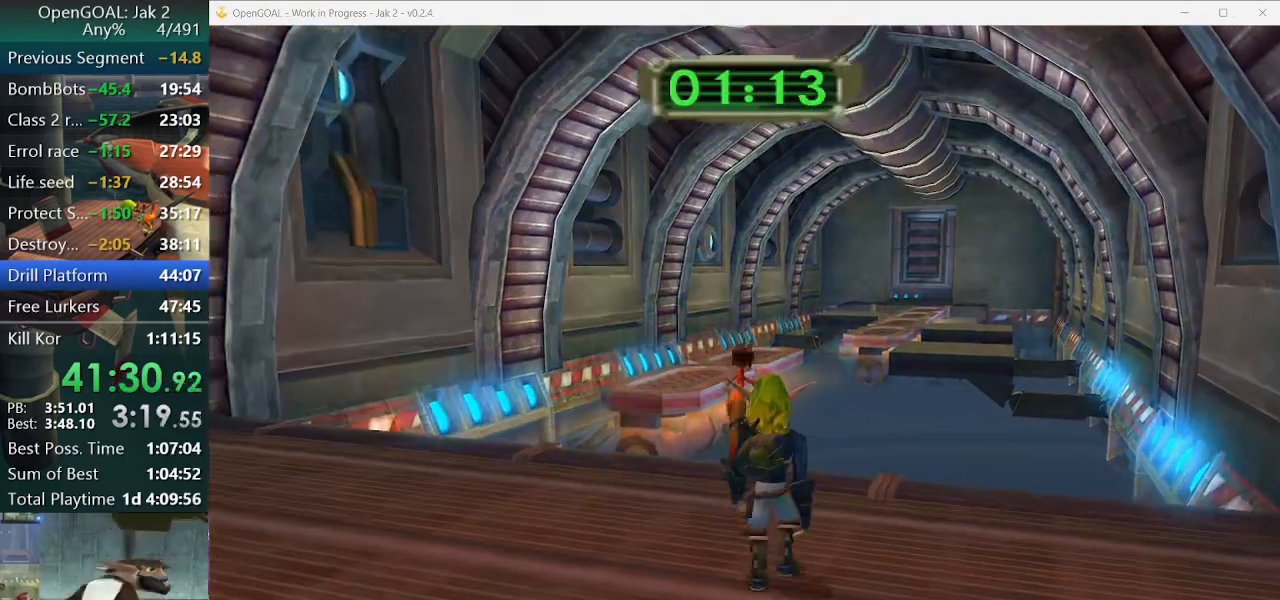
{"buttons": [], "left_stick": "center", "right_stick": "center", "events": [[67, "R2", "down"], [167, "R2", "up"]]}
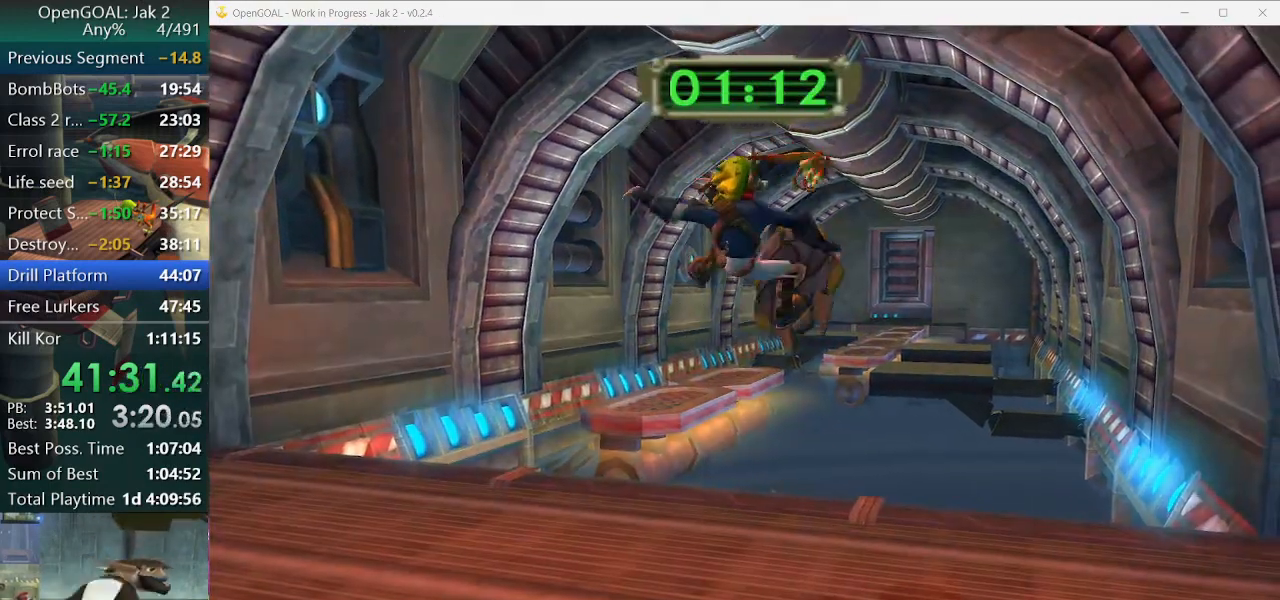
{"buttons": ["CROSS", "R1"], "left_stick": "right", "right_stick": "center", "events": [[300, "CROSS", "down"], [300, "left_stick", "right"], [333, "R1", "down"]]}
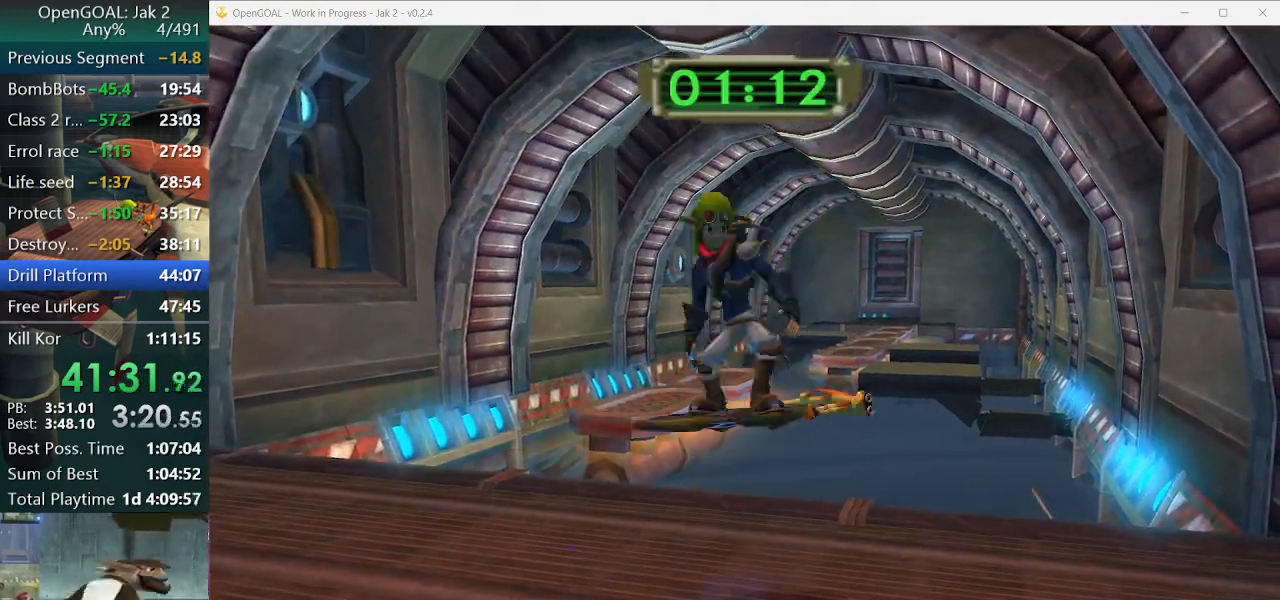
{"buttons": [], "left_stick": "up", "right_stick": "center", "events": [[33, "left_stick", "up"], [133, "CROSS", "up"], [133, "R1", "up"]]}
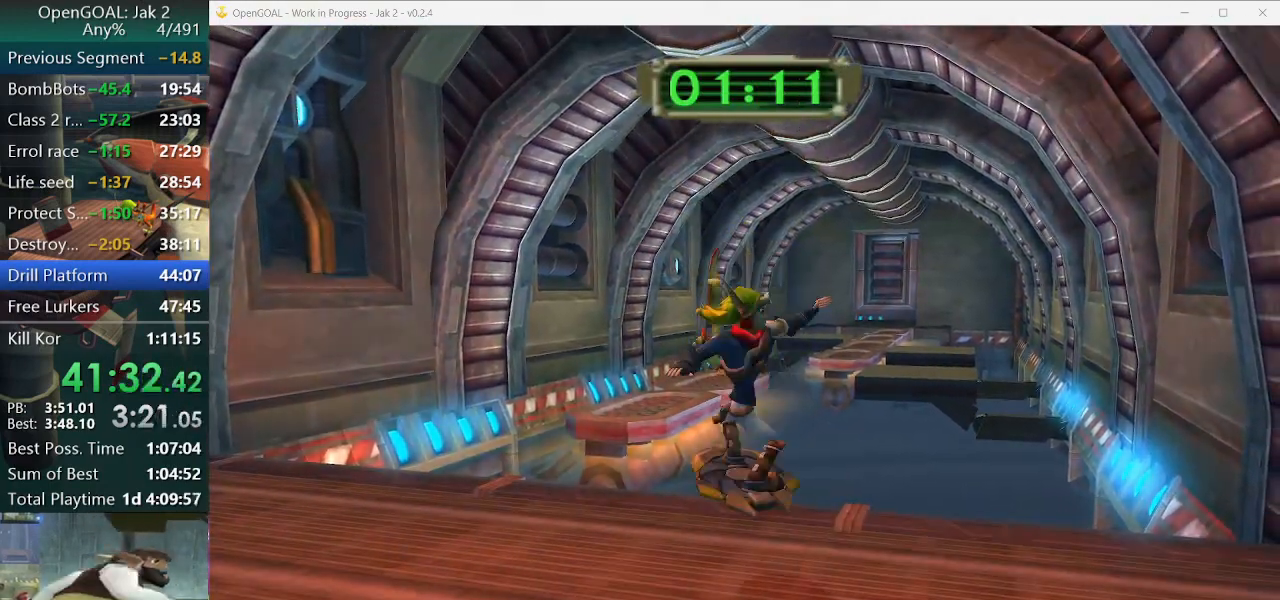
{"buttons": [], "left_stick": "up-right", "right_stick": "center", "events": [[133, "CROSS", "down"], [300, "CROSS", "up"], [300, "left_stick", "up-right"]]}
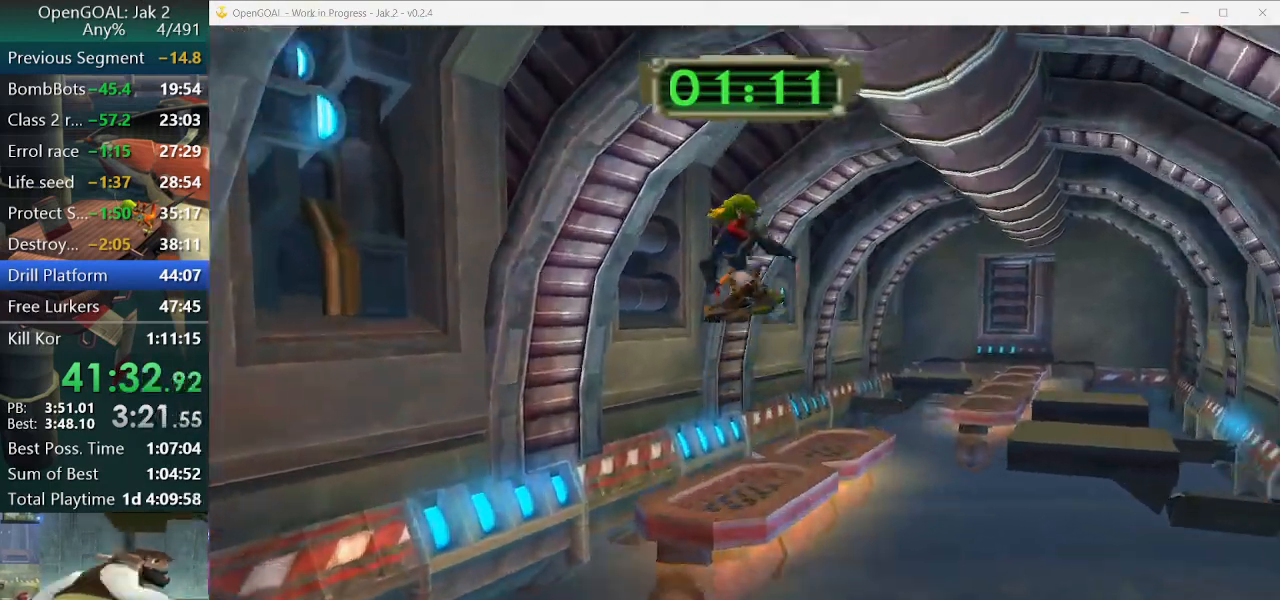
{"buttons": [], "left_stick": "up-right", "right_stick": "center"}
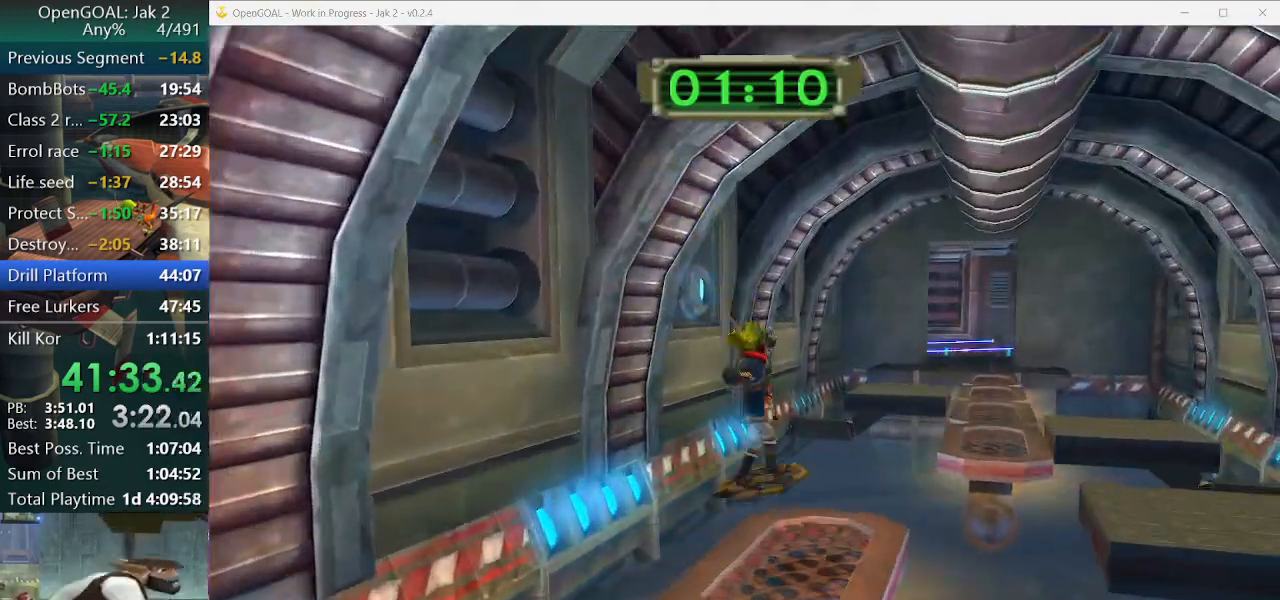
{"buttons": [], "left_stick": "up-right", "right_stick": "center", "events": [[67, "CROSS", "down"], [233, "CROSS", "up"]]}
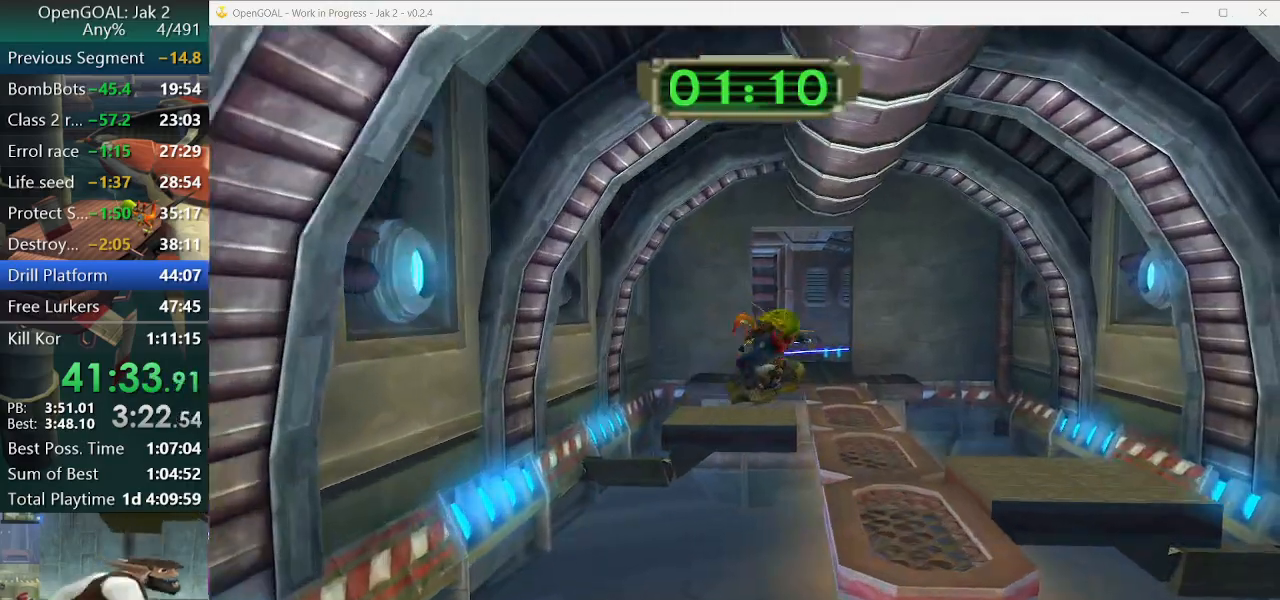
{"buttons": [], "left_stick": "up", "right_stick": "center", "events": [[167, "left_stick", "up"]]}
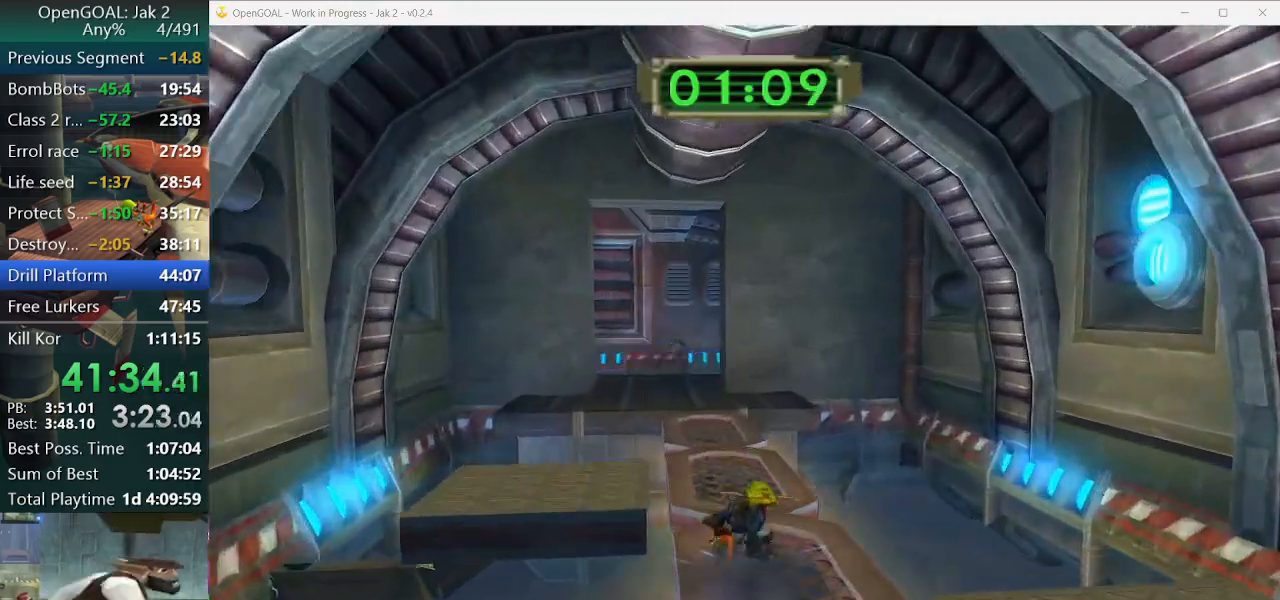
{"buttons": [], "left_stick": "up", "right_stick": "center", "events": [[67, "CROSS", "down"], [67, "R1", "down"], [67, "left_stick", "up-right"], [267, "R2", "down"], [367, "left_stick", "up"], [433, "CROSS", "up"], [433, "R1", "up"], [433, "R2", "up"]]}
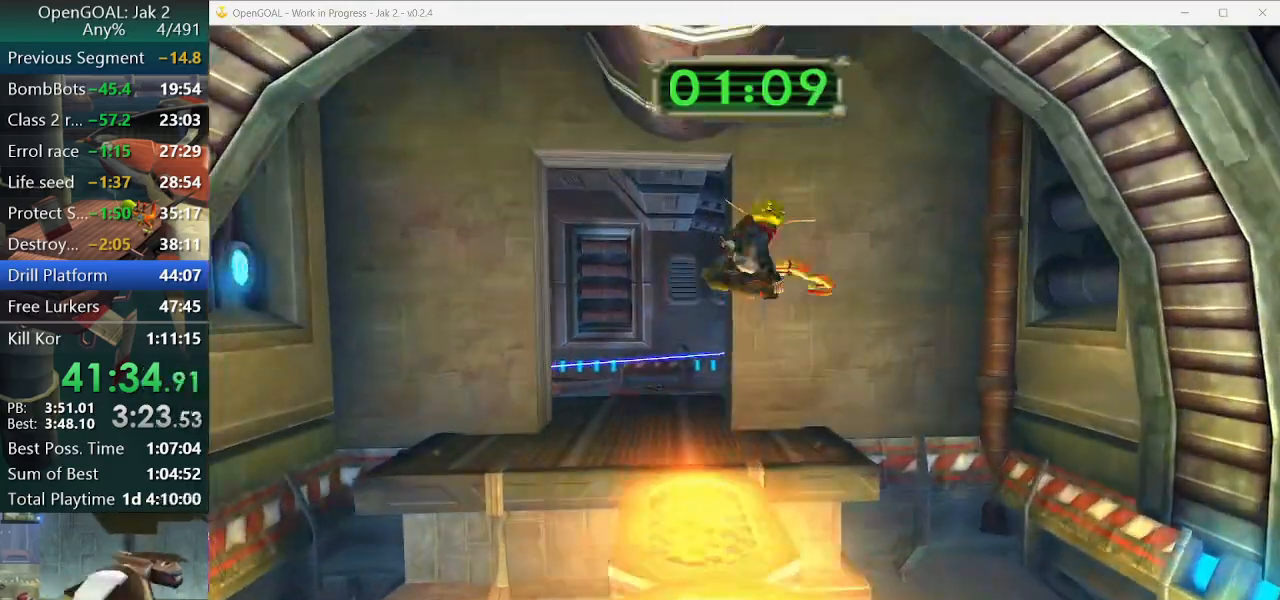
{"buttons": ["R2"], "left_stick": "up", "right_stick": "center"}